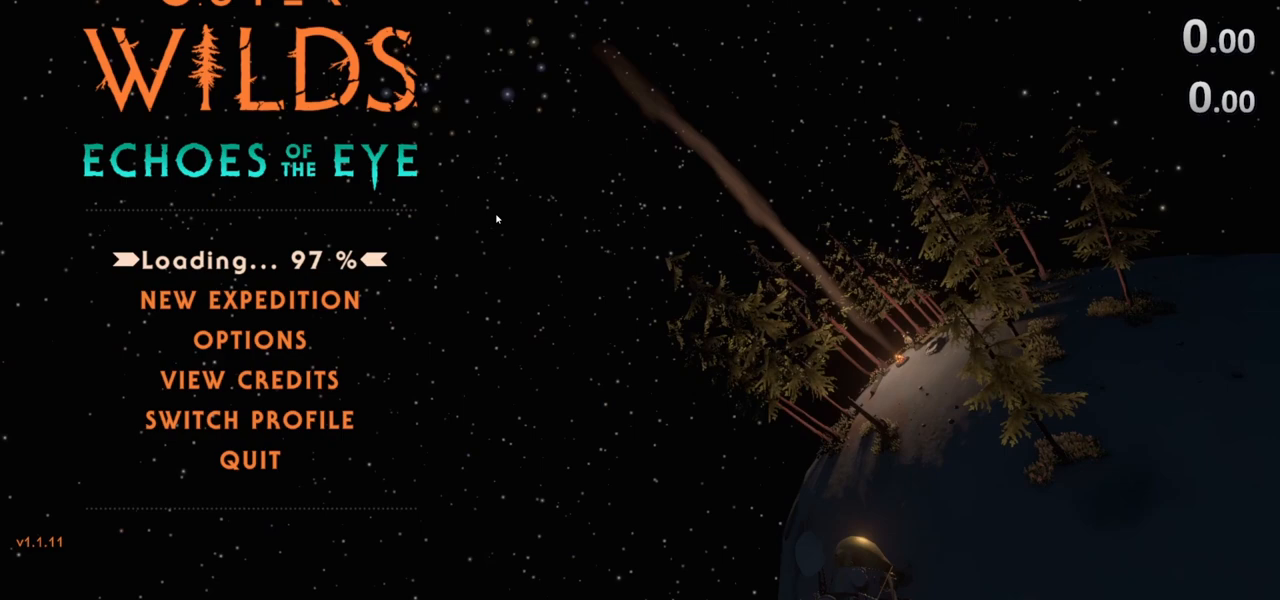
Gameplay with keyboard and mouse; each line is a JSON object with the keys and mouse buttons held at the frame after it. "events" lists presses ("down") and releases ("up") of "a", "ctrl", "d", "e", "f", "q", "r", "s", "shift", "space", "tab", "w", "mouse_left", "mouse_wheel", "mouse_right", "mouse_mb4" and "mouse_mb5" between this image and that frame as [ms after this image, input, new state], when the widget could be followed in between. "mouse_left", "mouse_wheel", "mouse_right", "mouse_mb4", "mouse_mb5" = the "left", "wheel", "right", "mb4", "mb5" buttons of the "mouse" list. No other keys are recorded. "wheel" means that the mouse wheel is clicked or scrolled. Mouse movement is not recorded.
{"keys": [], "mouse": [], "events": []}
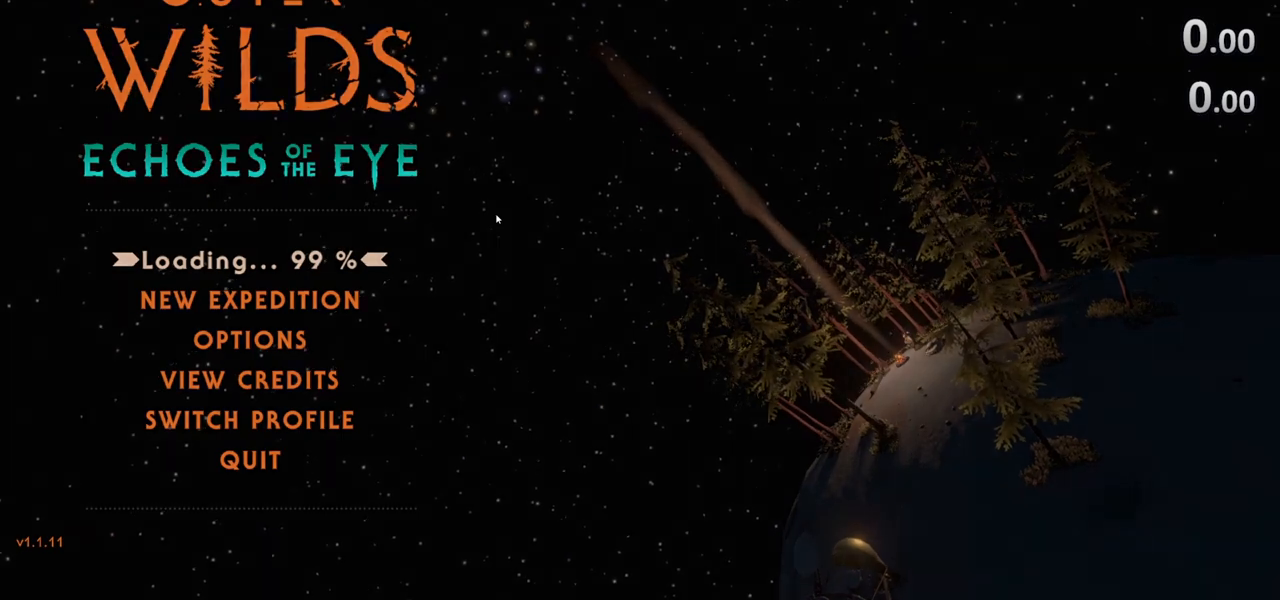
{"keys": [], "mouse": [], "events": []}
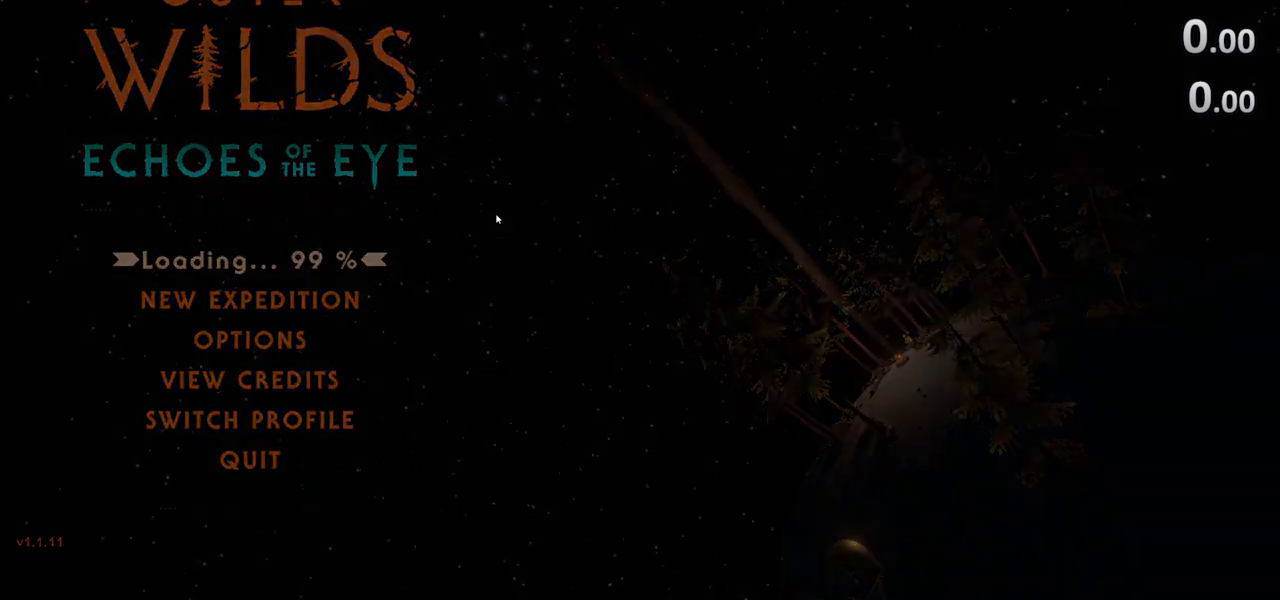
{"keys": [], "mouse": [], "events": []}
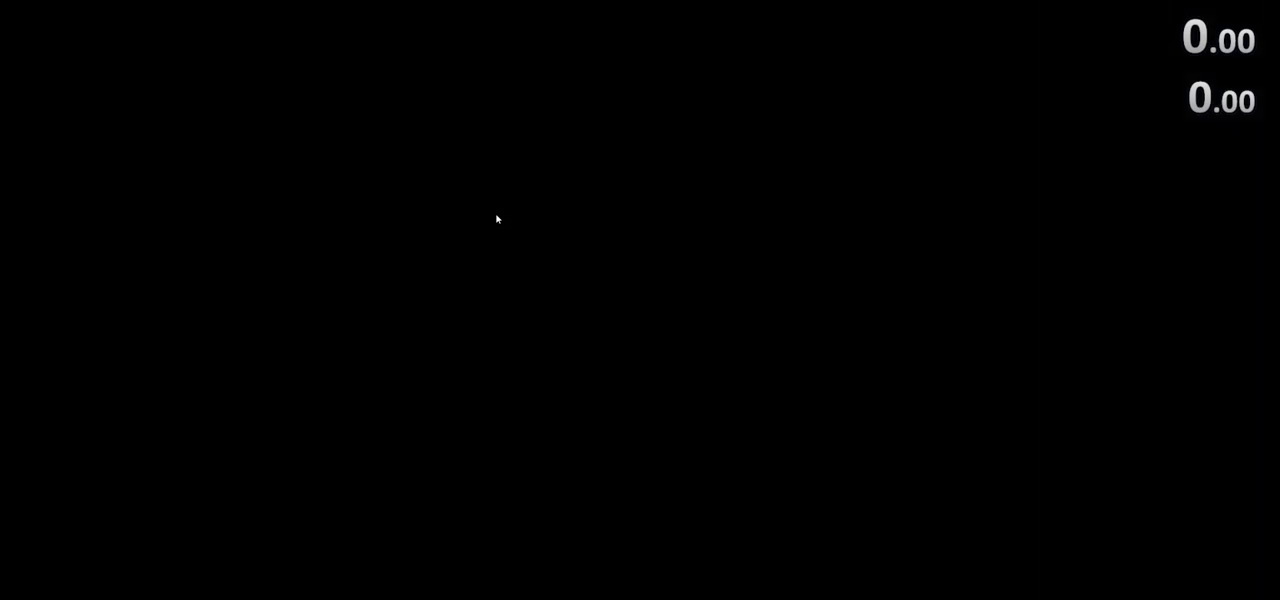
{"keys": [], "mouse": [], "events": []}
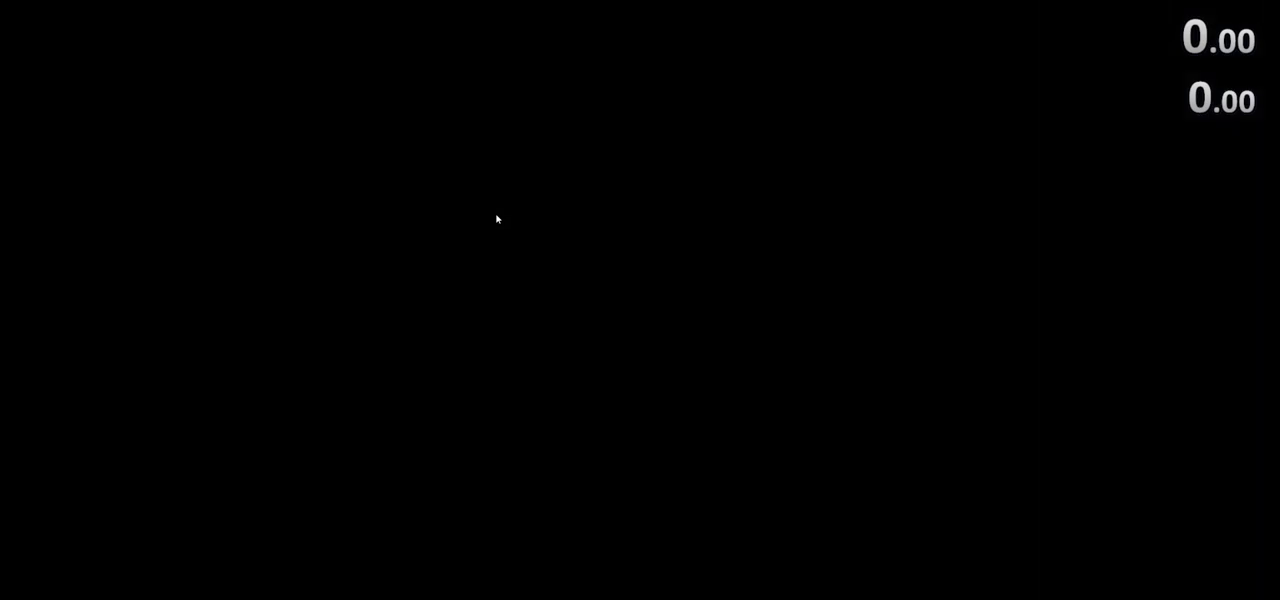
{"keys": [], "mouse": [], "events": []}
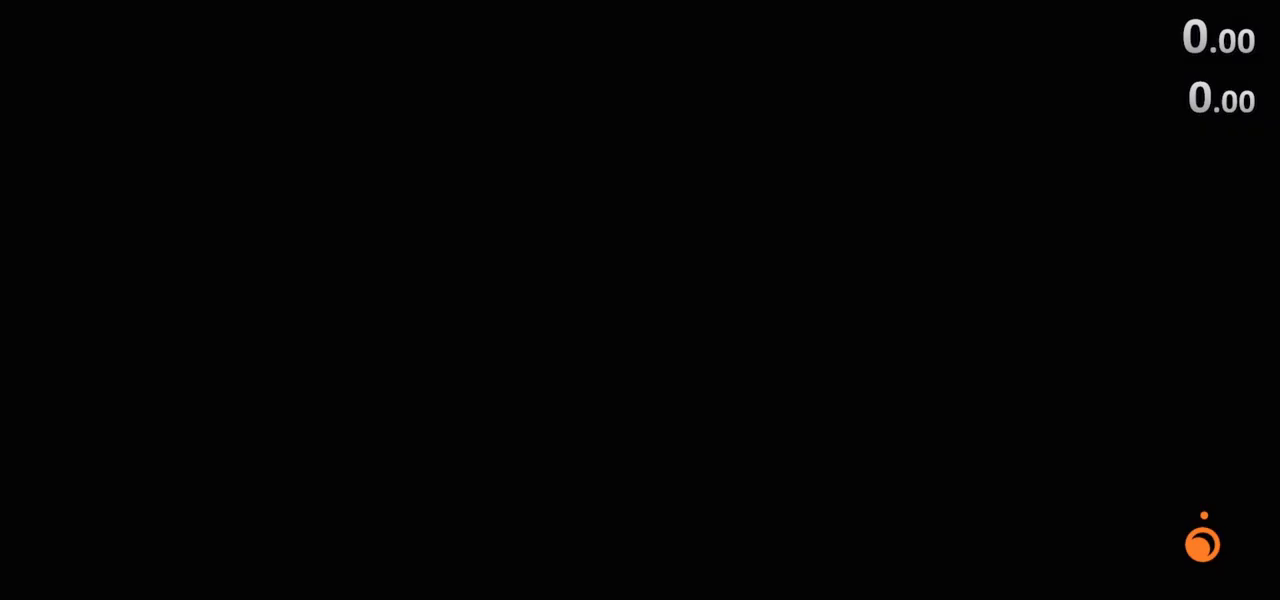
{"keys": [], "mouse": [], "events": []}
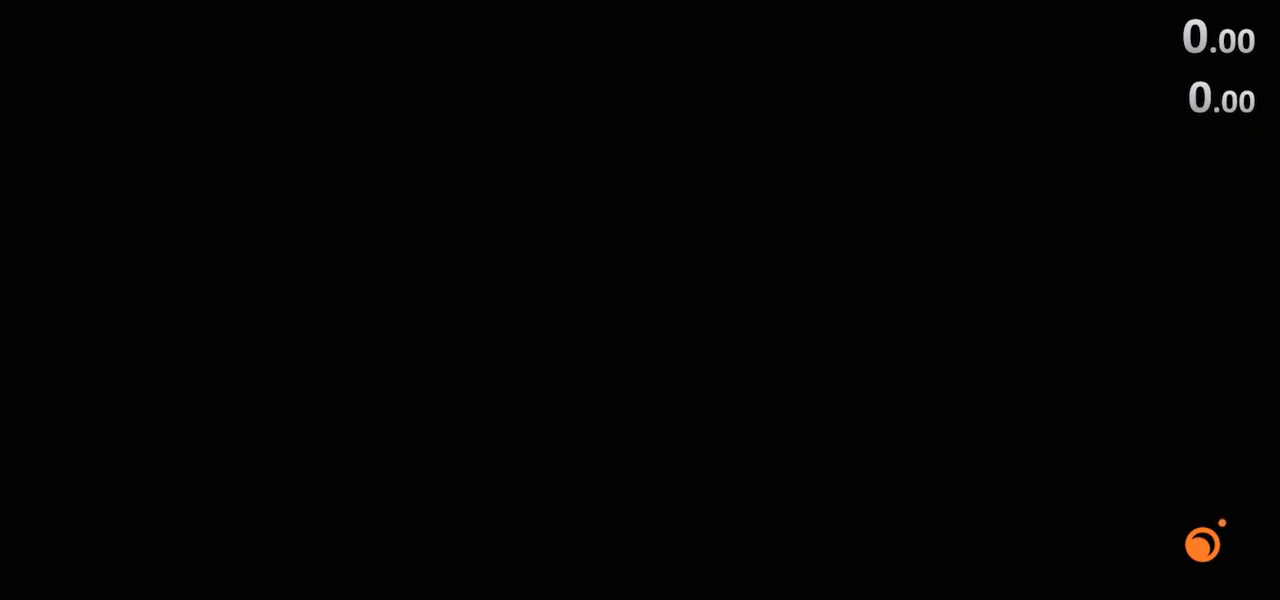
{"keys": [], "mouse": [], "events": []}
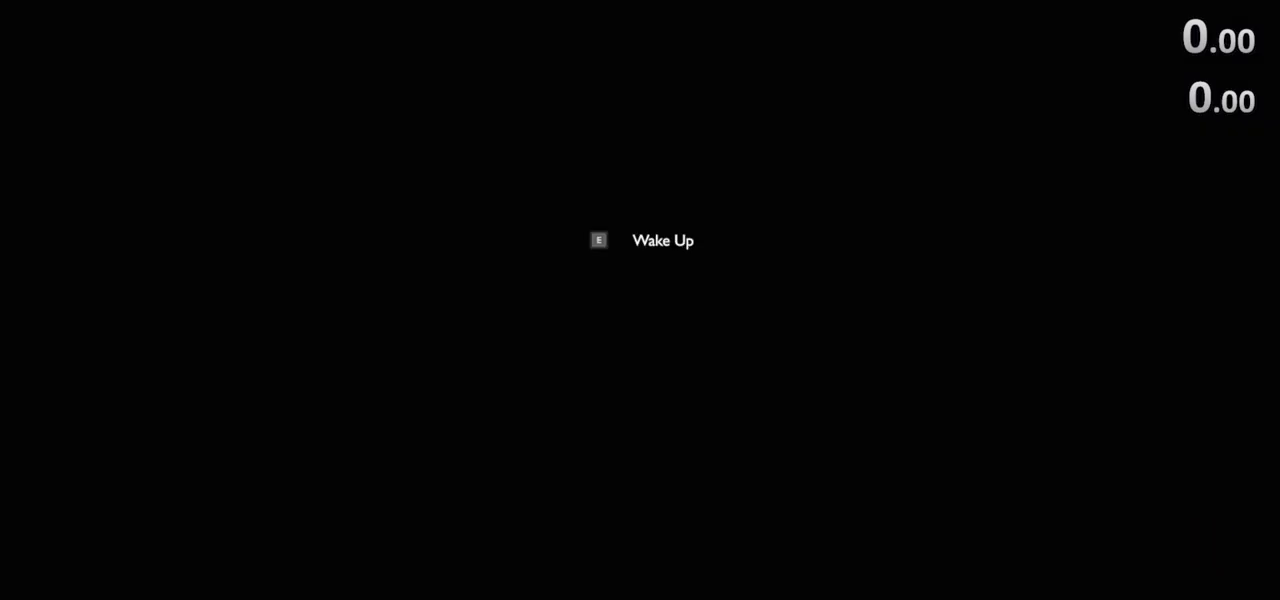
{"keys": ["w"], "mouse": [], "events": [[67, "e", "down"], [133, "e", "up"], [367, "w", "down"]]}
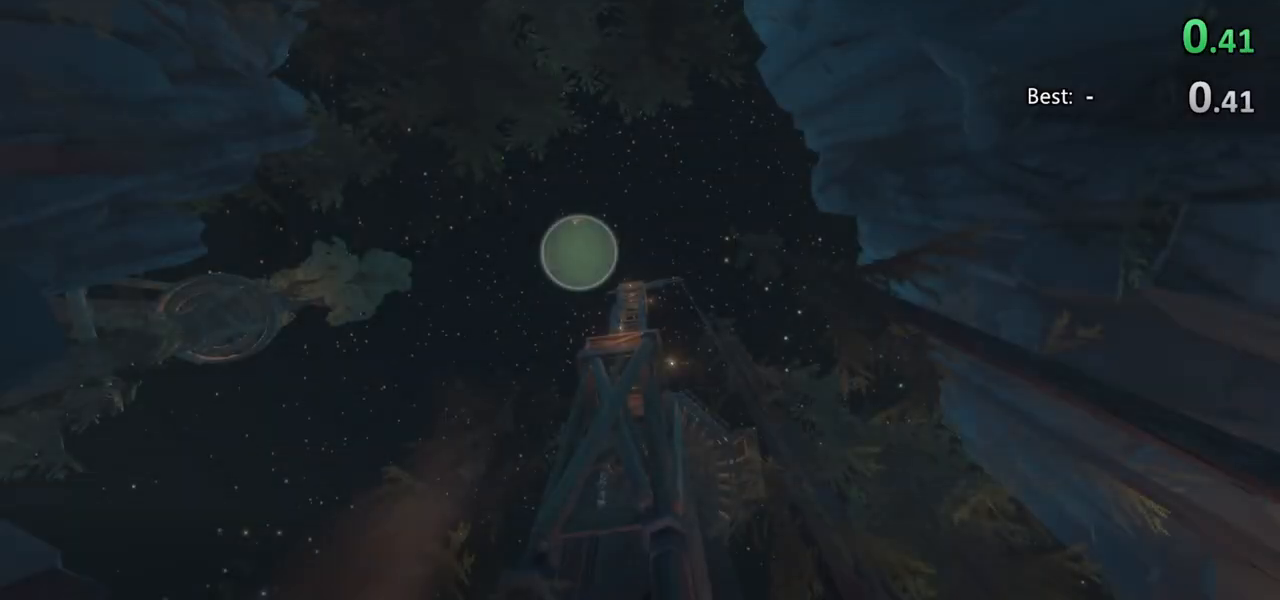
{"keys": ["w"], "mouse": [], "events": []}
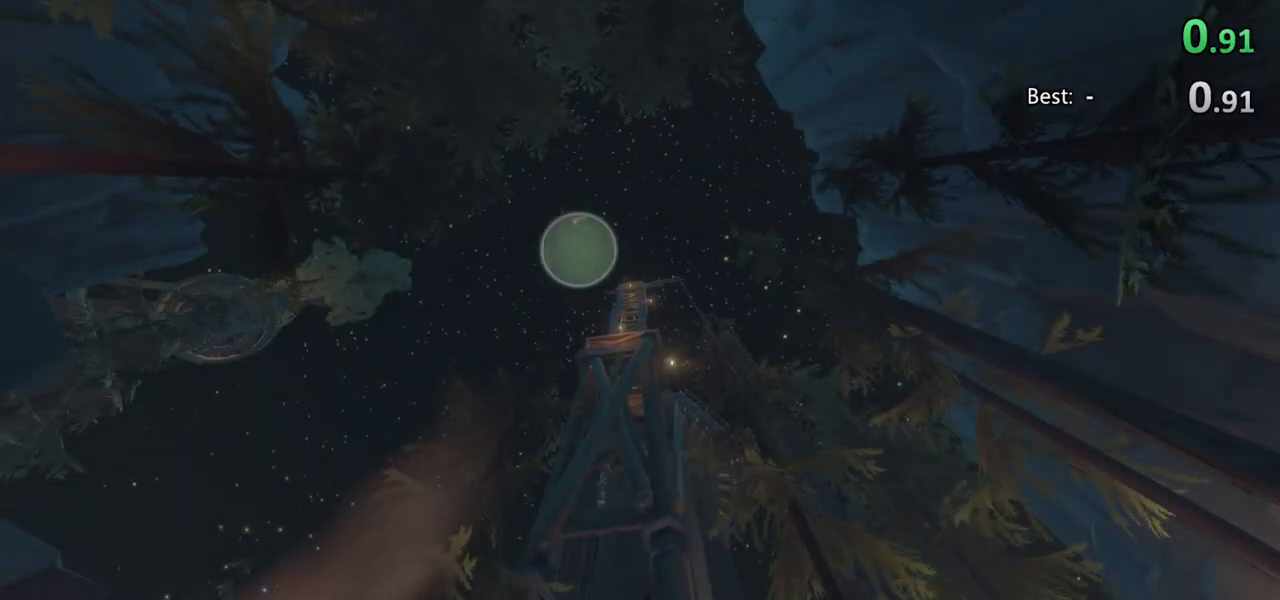
{"keys": ["w"], "mouse": [], "events": []}
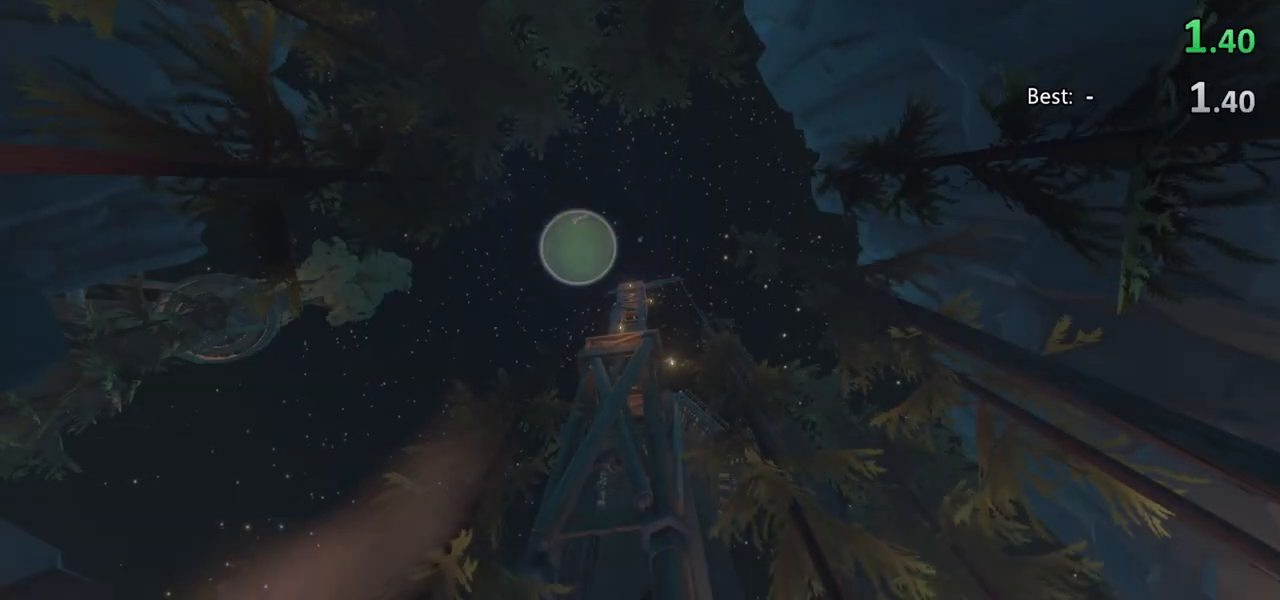
{"keys": ["w"], "mouse": [], "events": []}
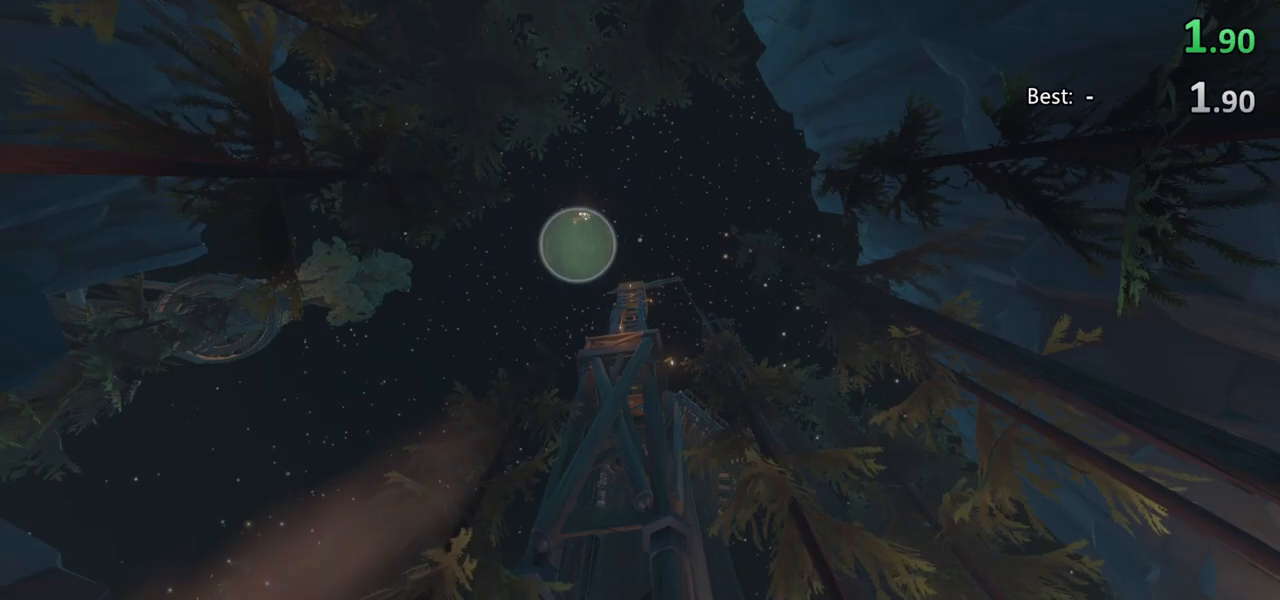
{"keys": ["w"], "mouse": [], "events": []}
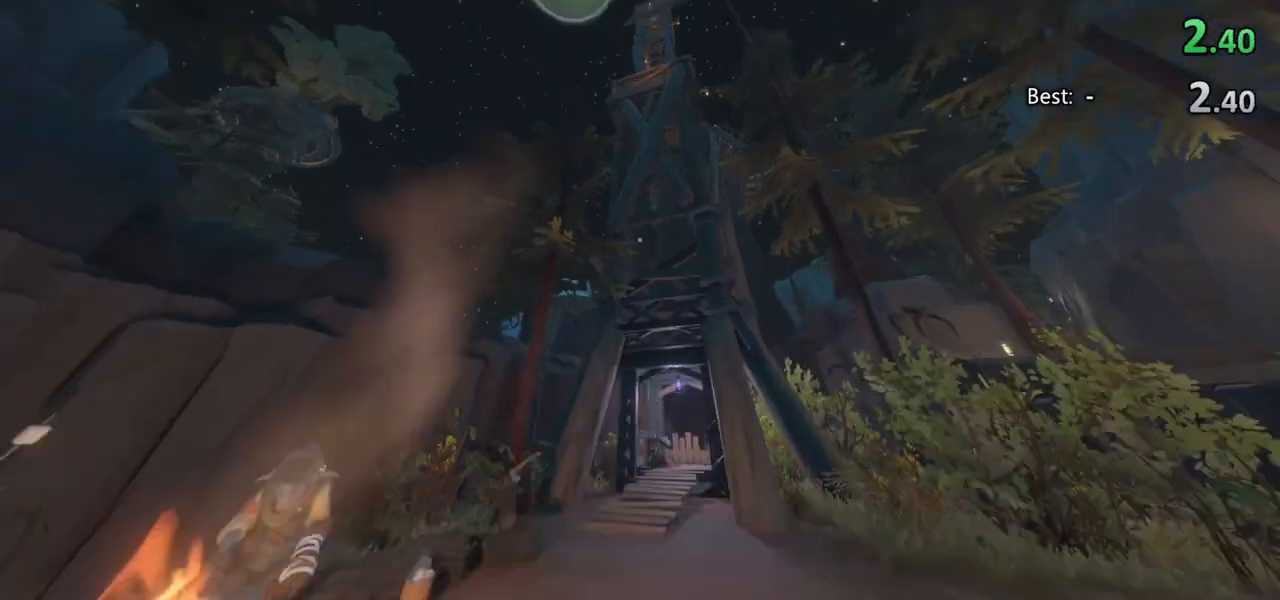
{"keys": ["w"], "mouse": [], "events": []}
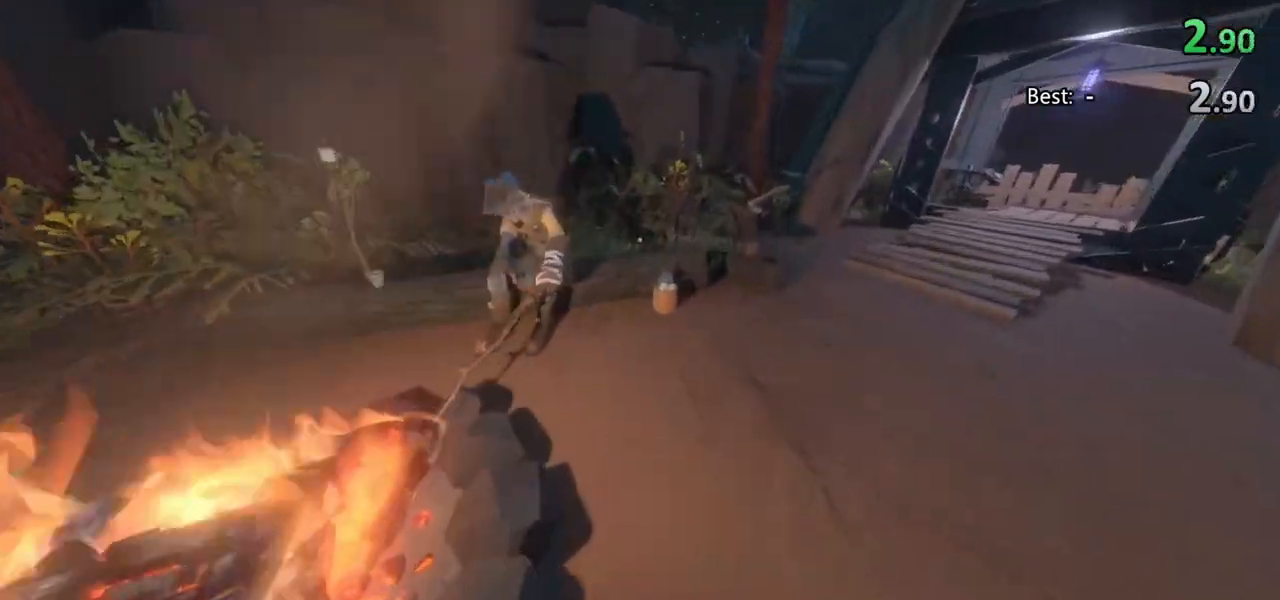
{"keys": ["q"], "mouse": [], "events": [[233, "e", "down"], [333, "q", "down"], [333, "w", "up"], [367, "e", "up"], [400, "q", "up"], [467, "q", "down"]]}
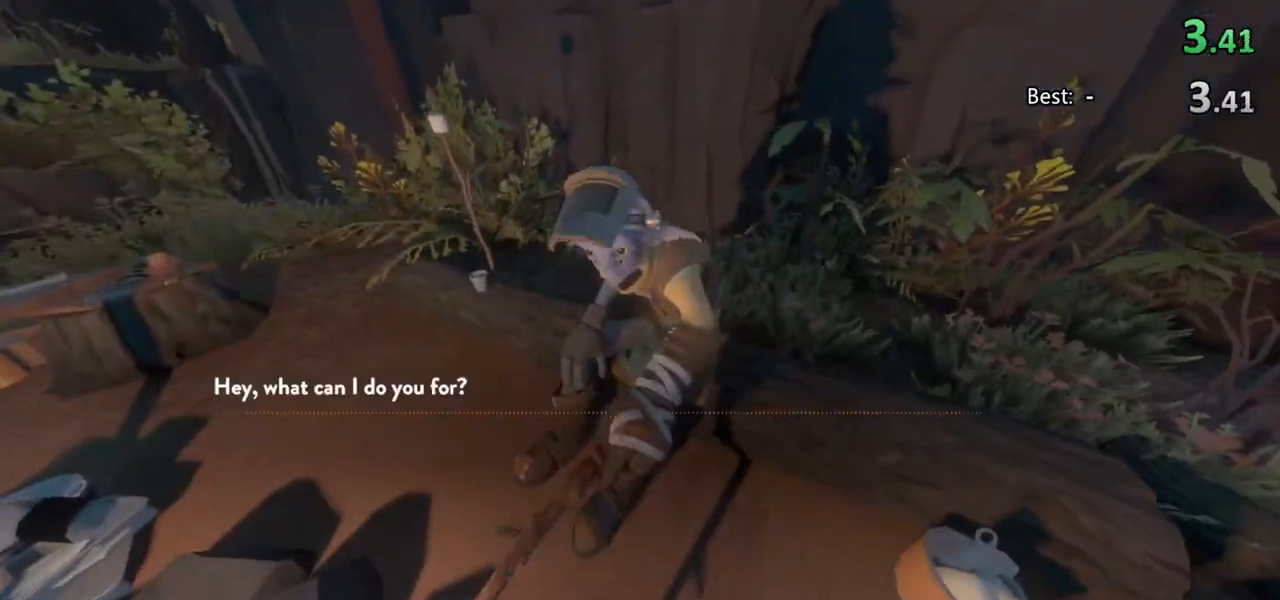
{"keys": ["q"], "mouse": [], "events": [[33, "q", "up"], [133, "q", "down"], [200, "q", "up"], [267, "q", "down"], [333, "q", "up"], [433, "q", "down"]]}
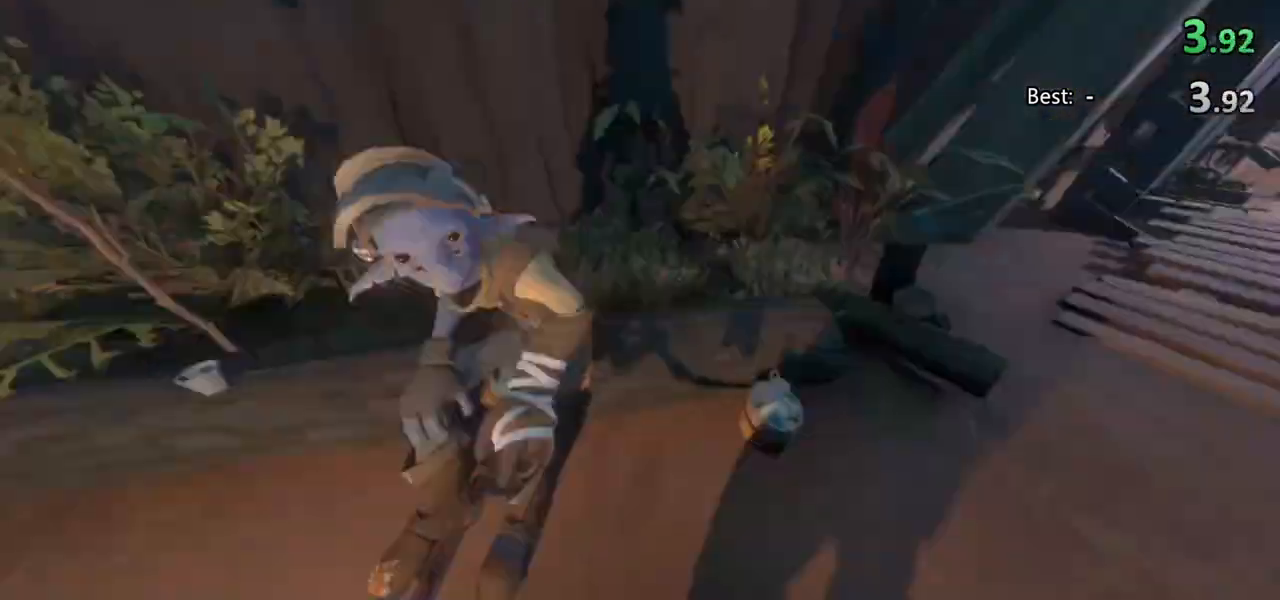
{"keys": ["w"], "mouse": [], "events": [[67, "q", "up"], [67, "w", "down"]]}
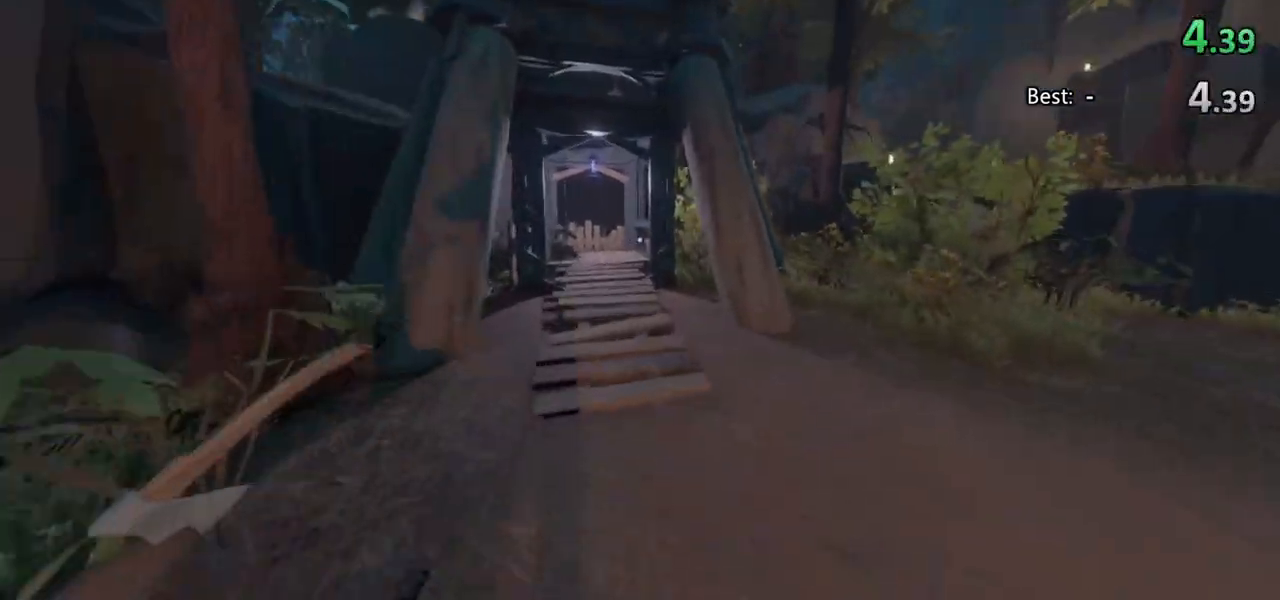
{"keys": ["w"], "mouse": [], "events": []}
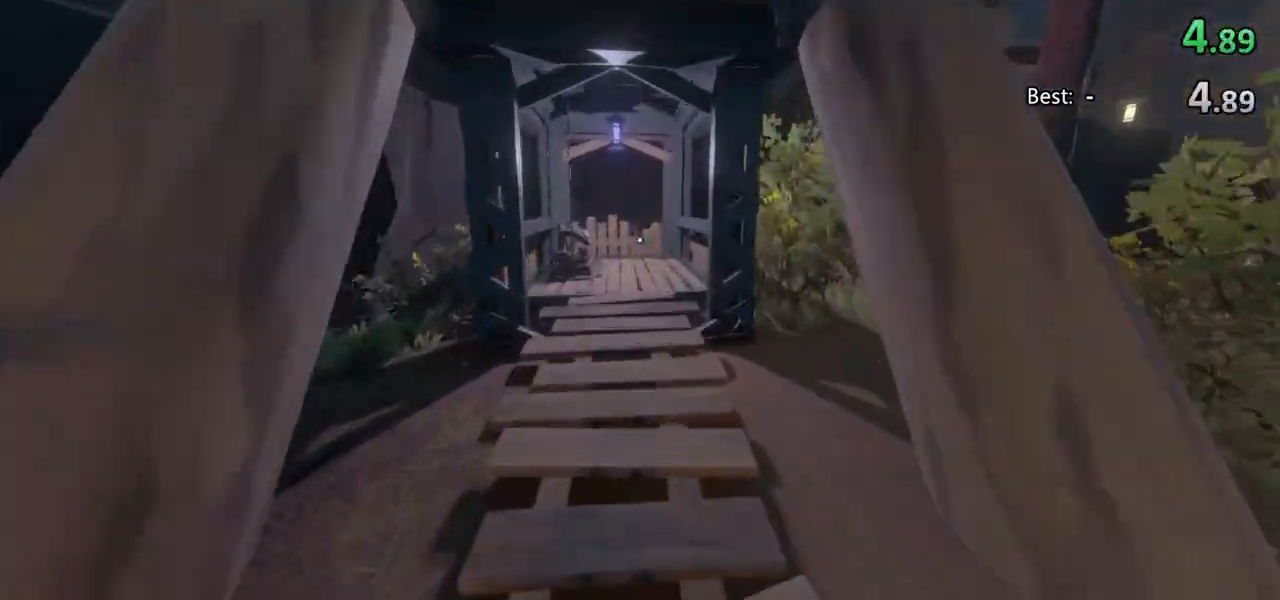
{"keys": ["e", "w"], "mouse": [], "events": [[267, "e", "down"], [333, "e", "up"], [433, "e", "down"]]}
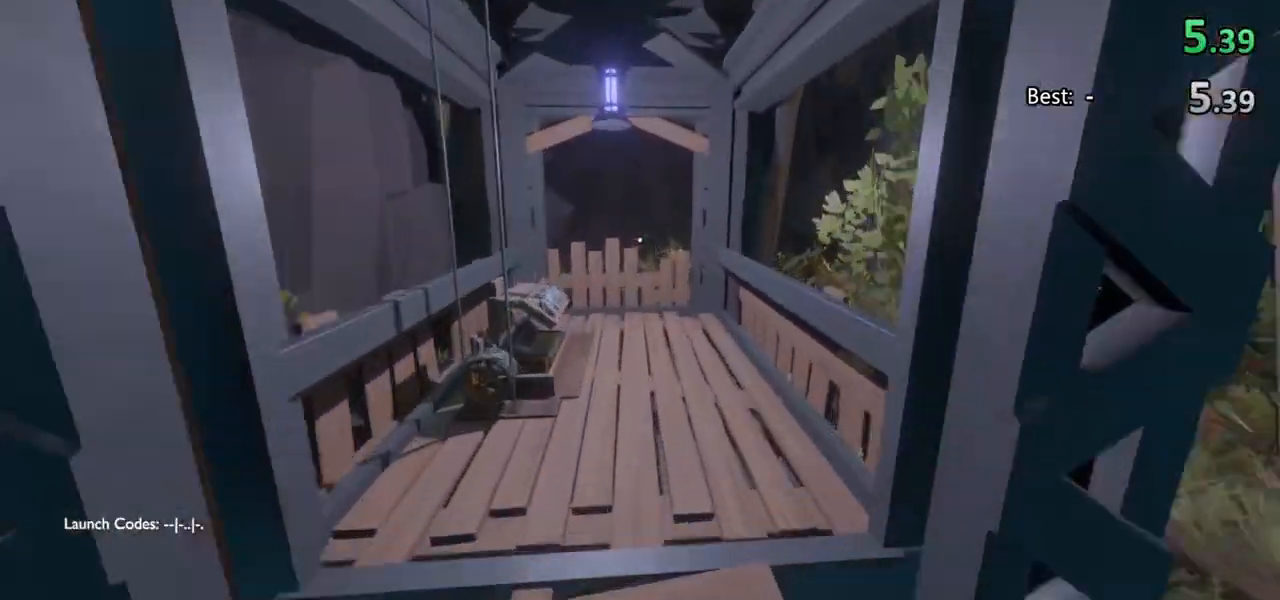
{"keys": ["e", "w"], "mouse": [], "events": [[33, "e", "up"], [100, "e", "down"], [200, "e", "up"], [267, "e", "down"], [367, "e", "up"], [433, "e", "down"]]}
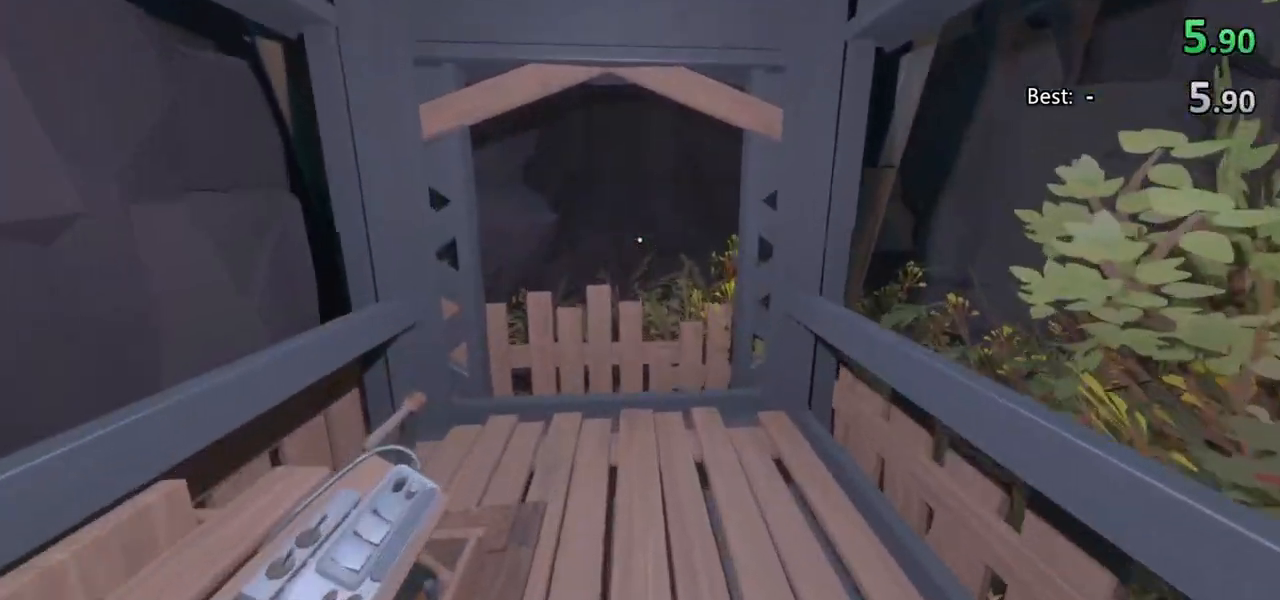
{"keys": [], "mouse": [], "events": [[33, "e", "up"], [100, "e", "down"], [167, "w", "up"], [233, "e", "up"]]}
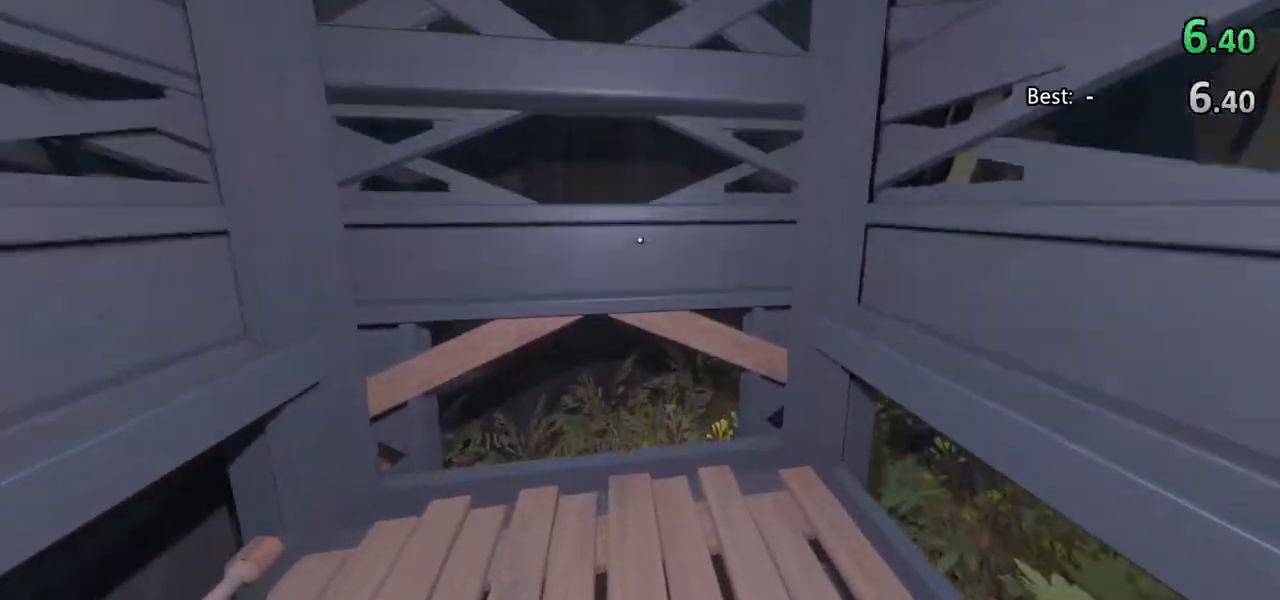
{"keys": [], "mouse": [], "events": []}
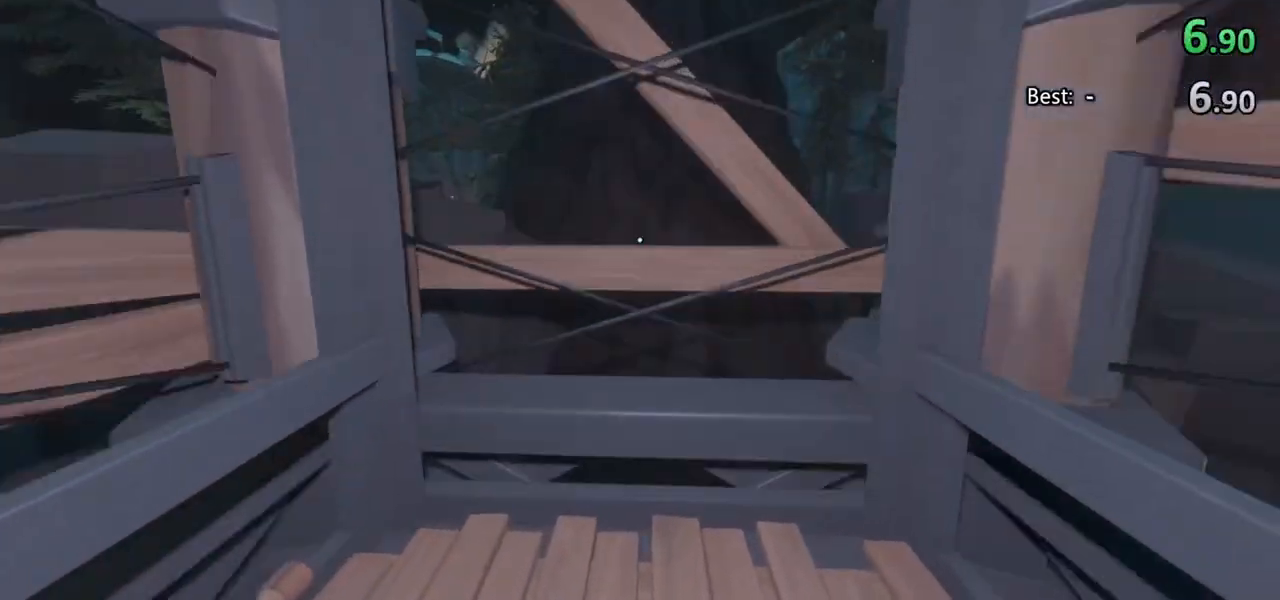
{"keys": [], "mouse": [], "events": []}
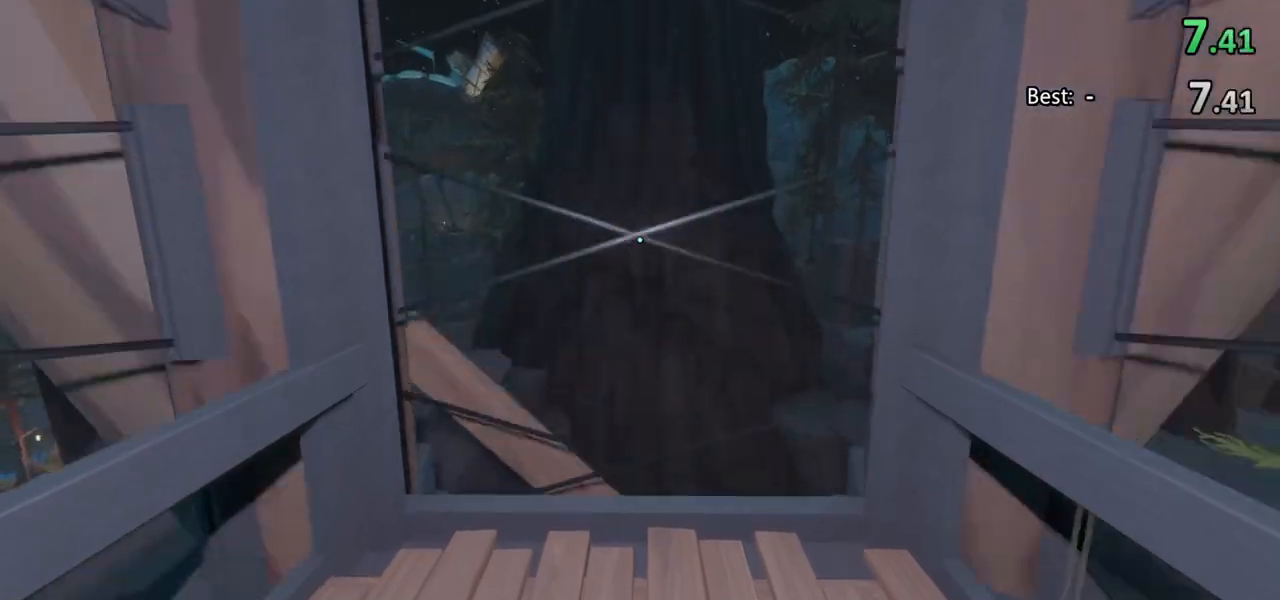
{"keys": [], "mouse": [], "events": []}
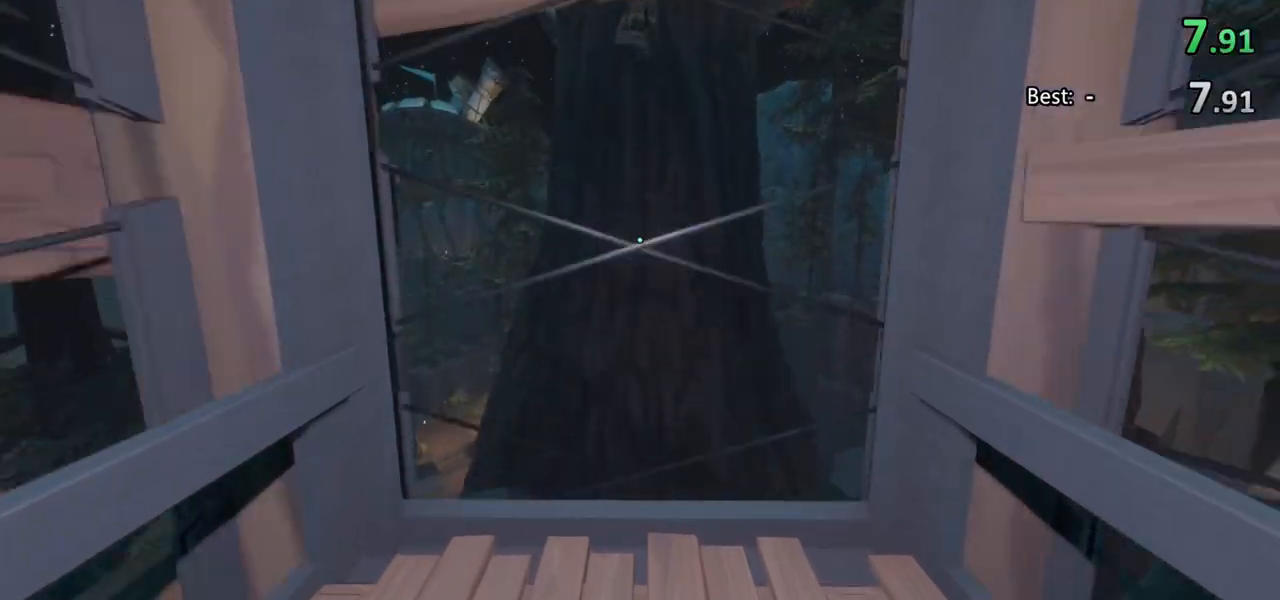
{"keys": [], "mouse": [], "events": []}
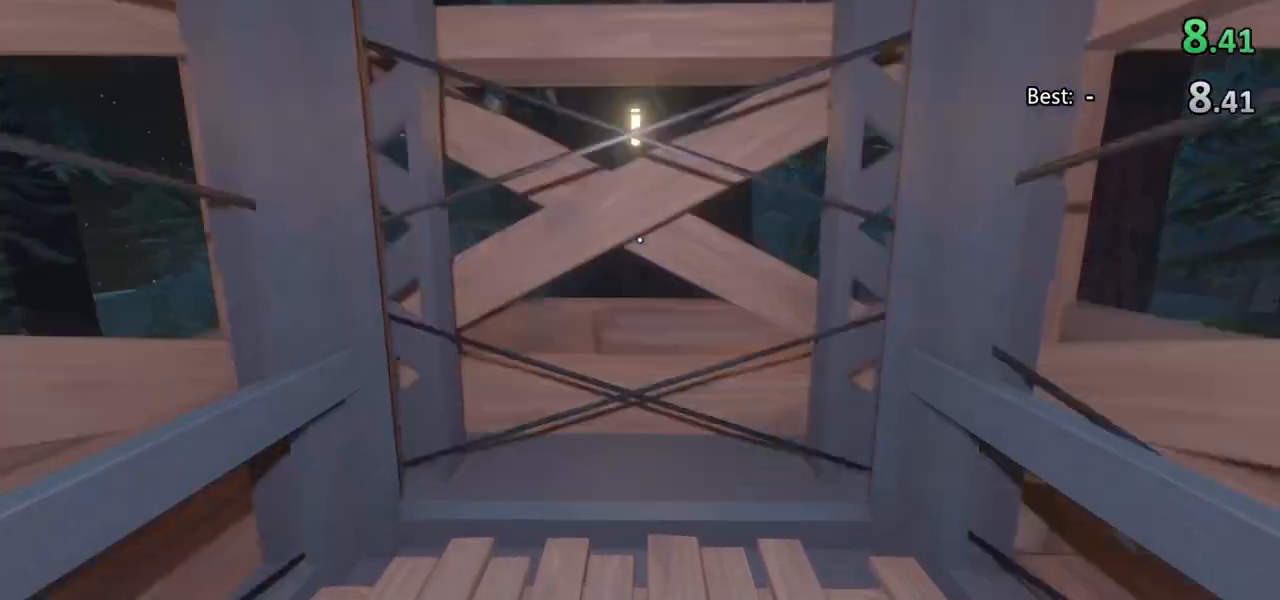
{"keys": ["w"], "mouse": [], "events": [[133, "w", "down"]]}
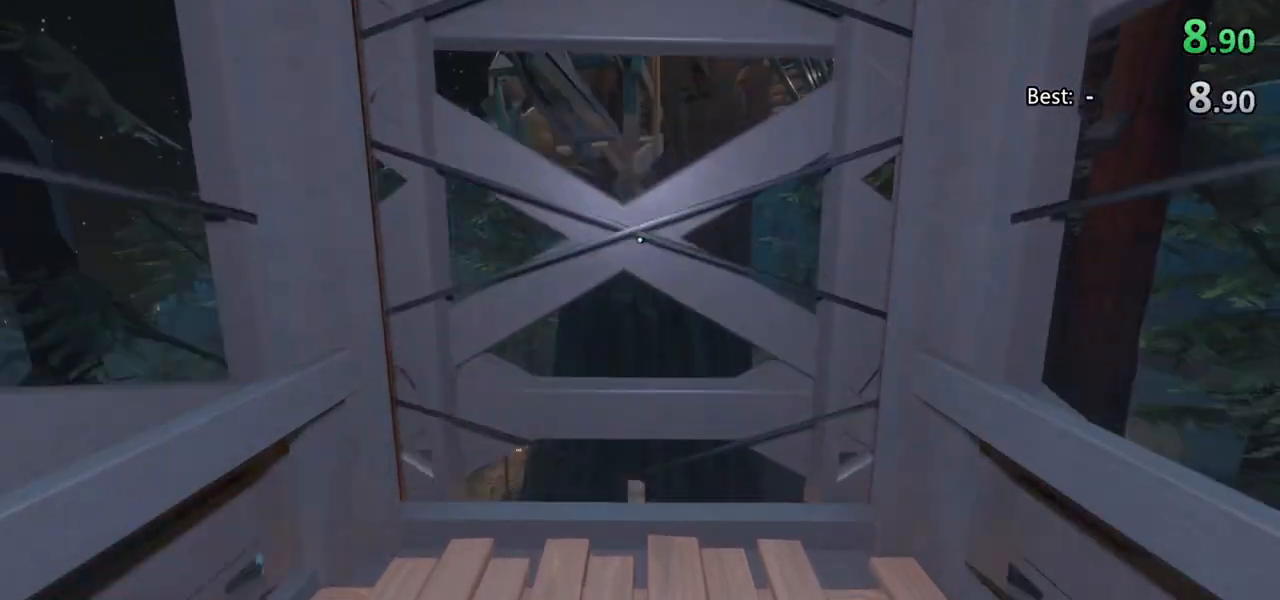
{"keys": ["w"], "mouse": [], "events": []}
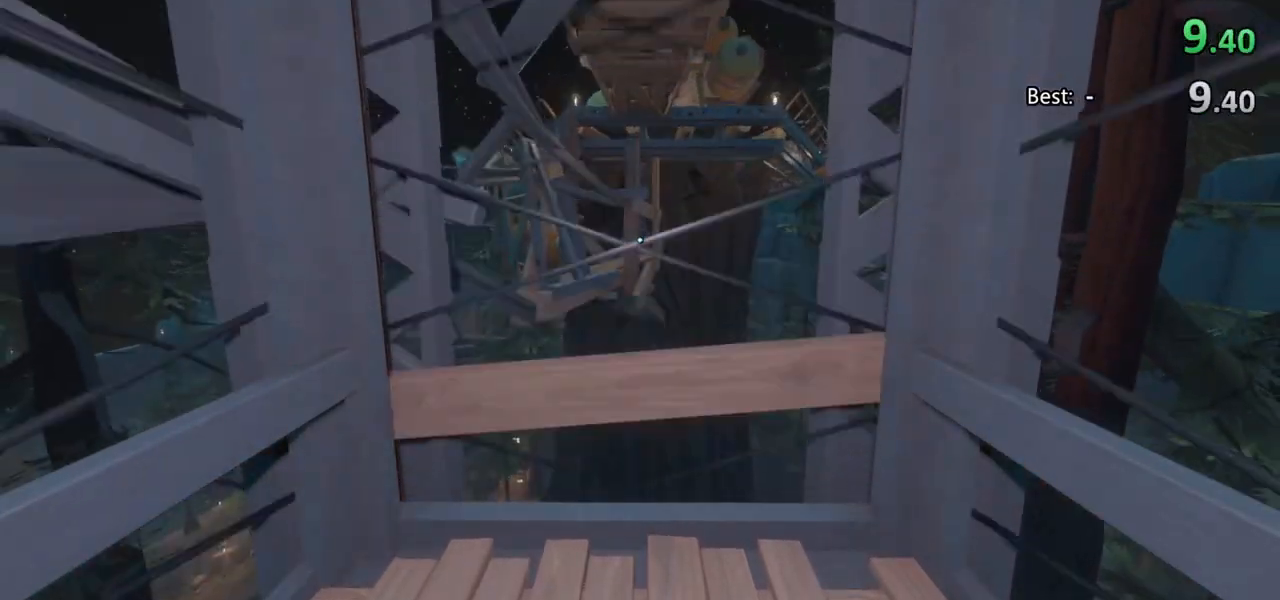
{"keys": ["w"], "mouse": [], "events": []}
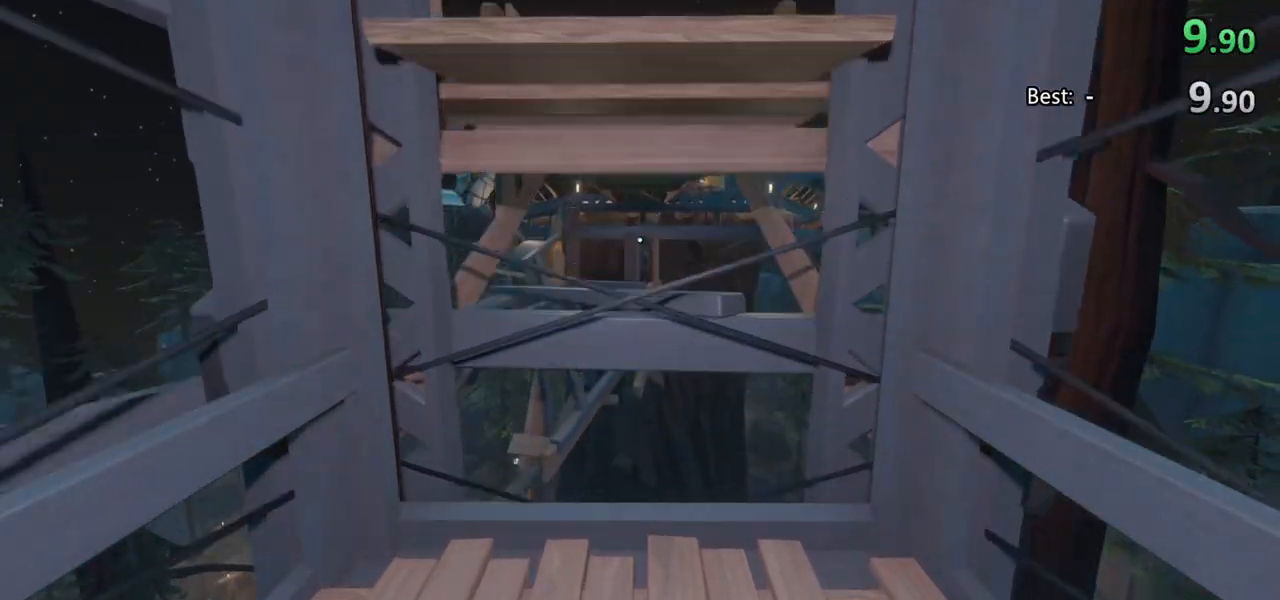
{"keys": ["w"], "mouse": [], "events": []}
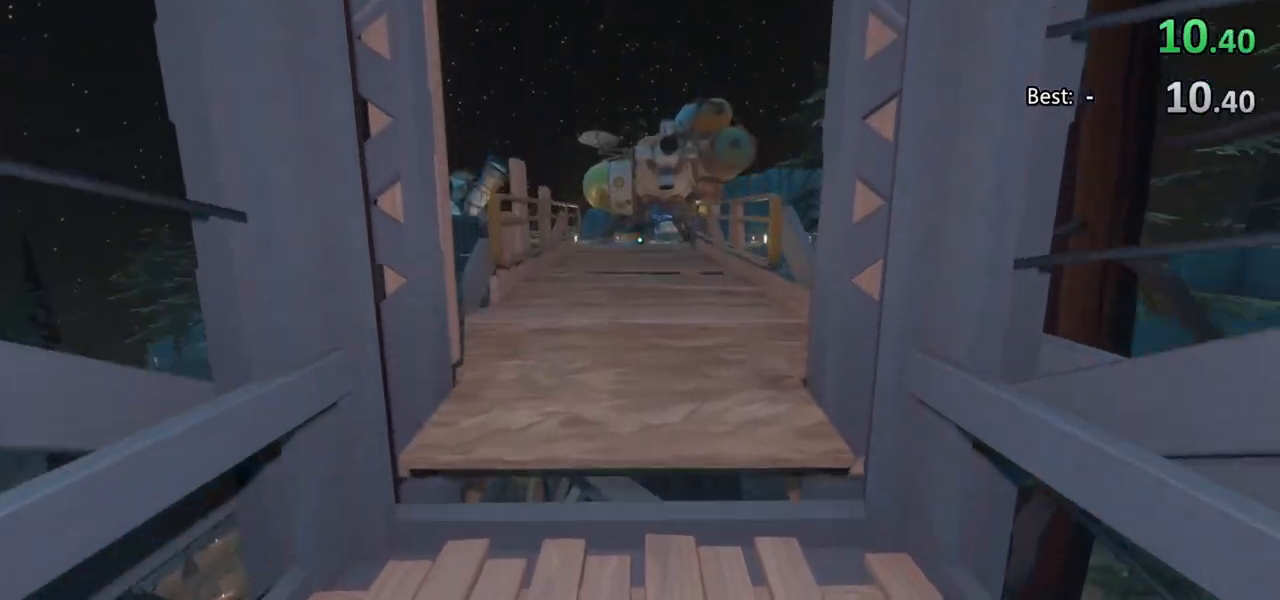
{"keys": ["w"], "mouse": [], "events": []}
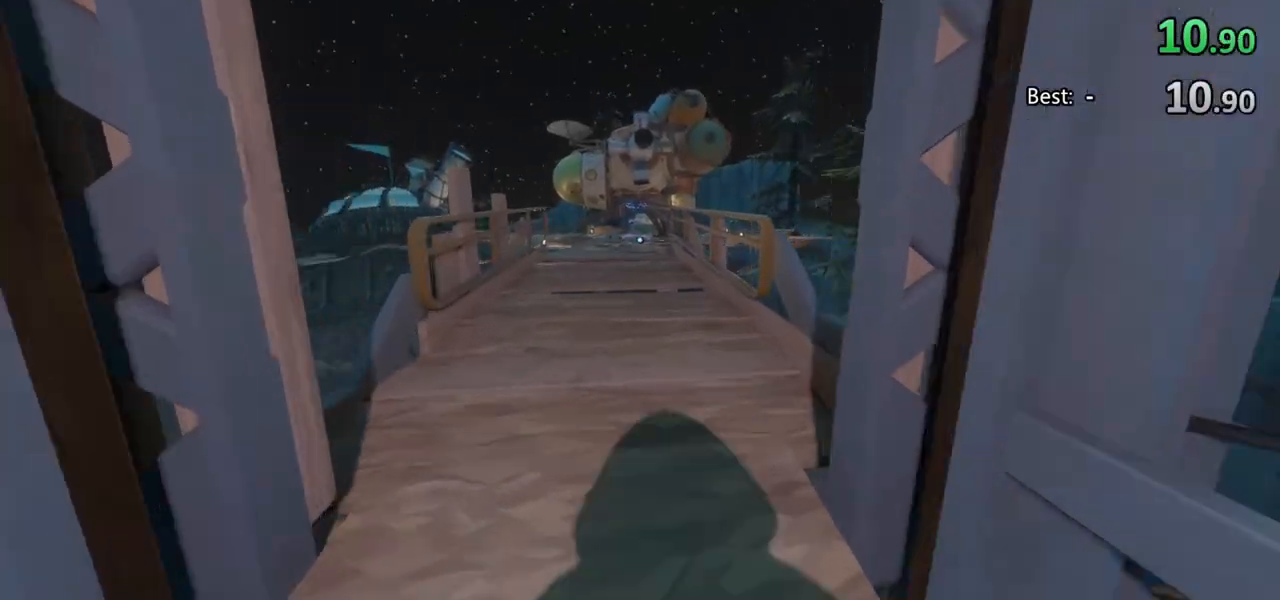
{"keys": ["w"], "mouse": [], "events": []}